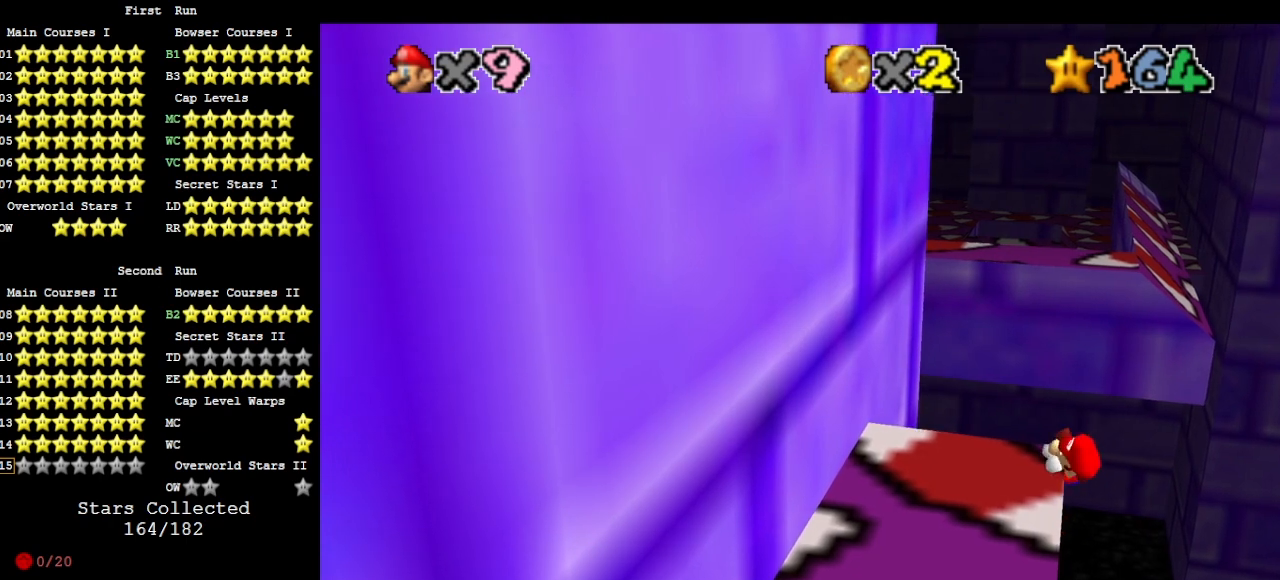
Gameplay with a controller (Nintendo layout); each line is a JSON object with the inputs held at the frame after it. "events" lists button and stick changes between this image and that frame as [ms after this image, input, new state], when the widget could be followed in between. Not read: C_DOWN L3 R3.
{"buttons": ["A"], "left_stick": "up-left", "events": [[433, "A", "down"], [467, "left_stick", "up-left"]]}
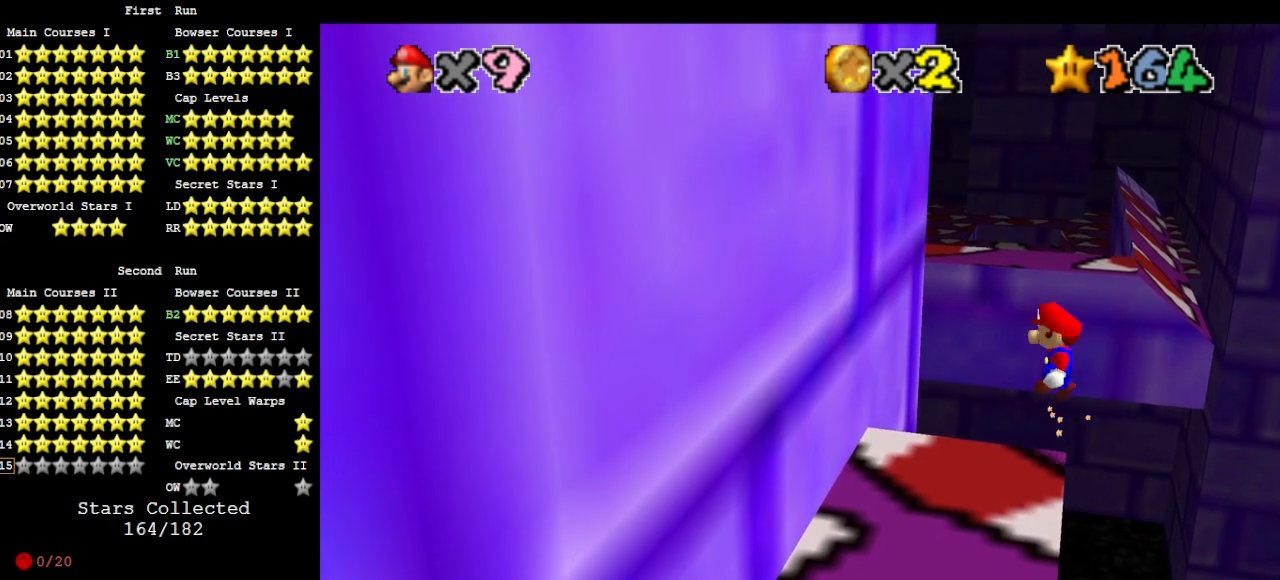
{"buttons": [], "left_stick": "up-left", "events": [[500, "A", "up"]]}
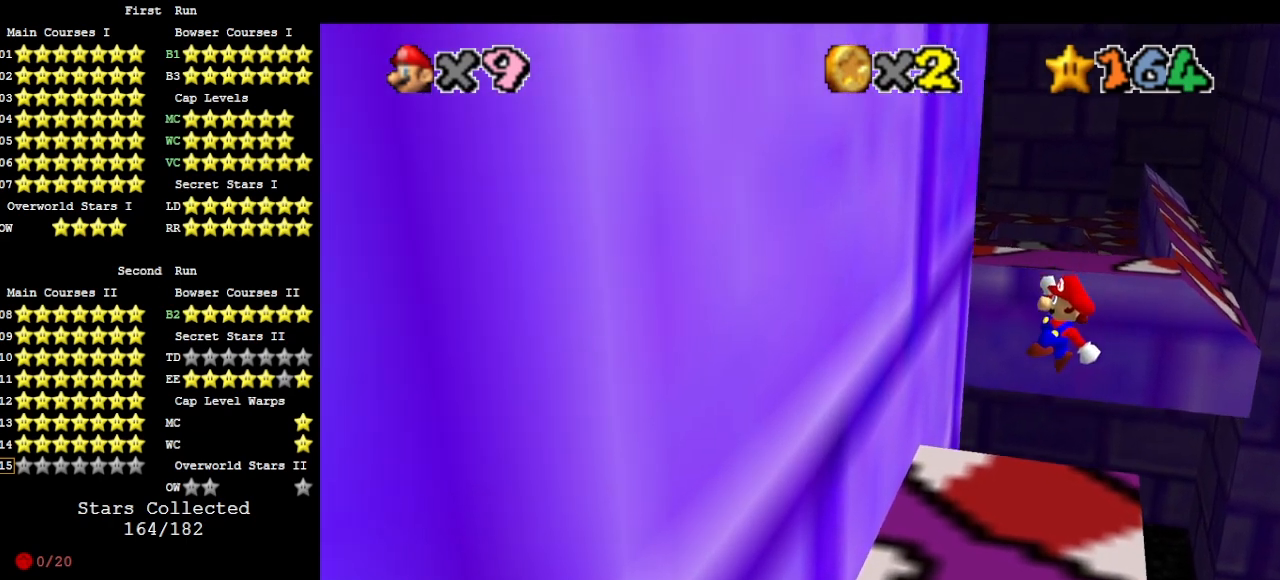
{"buttons": ["A", "C_LEFT"], "left_stick": "up", "events": [[367, "left_stick", "up"], [400, "A", "down"], [400, "C_LEFT", "down"]]}
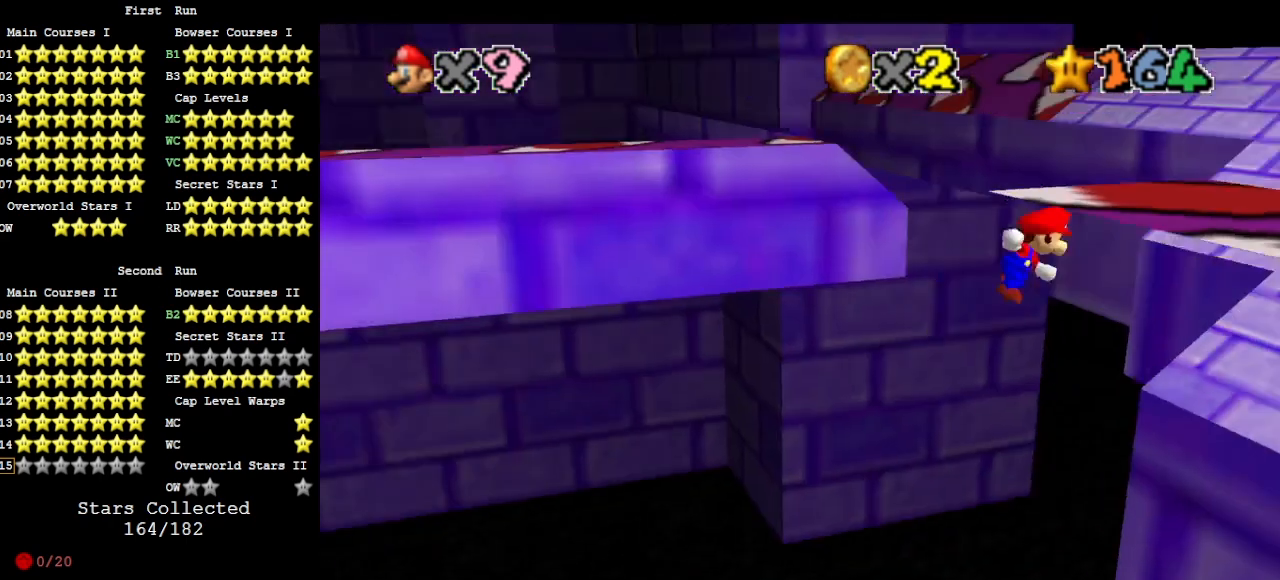
{"buttons": ["A"], "left_stick": "up", "events": [[100, "C_LEFT", "up"]]}
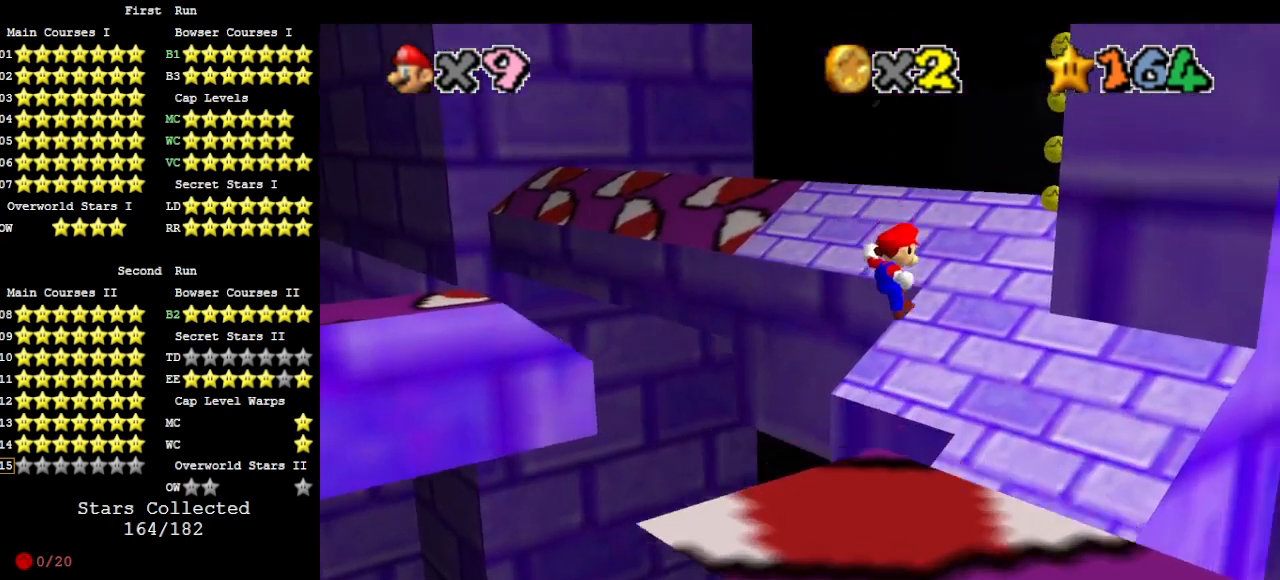
{"buttons": ["A"], "left_stick": "up", "events": []}
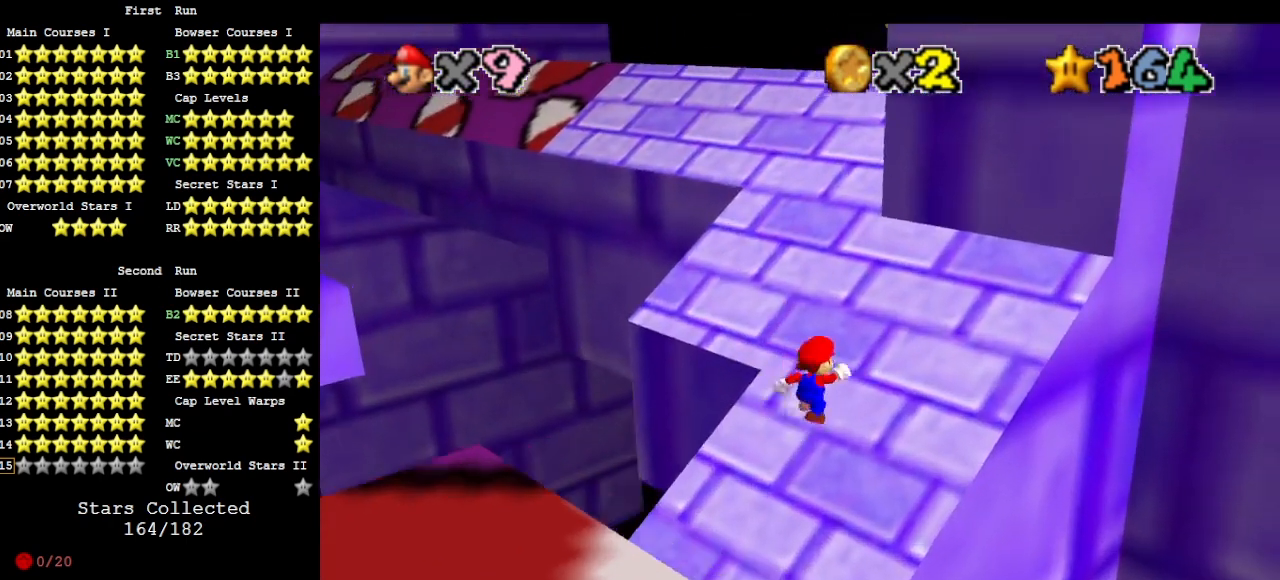
{"buttons": ["A"], "left_stick": "up", "events": [[267, "B", "down"], [433, "B", "up"]]}
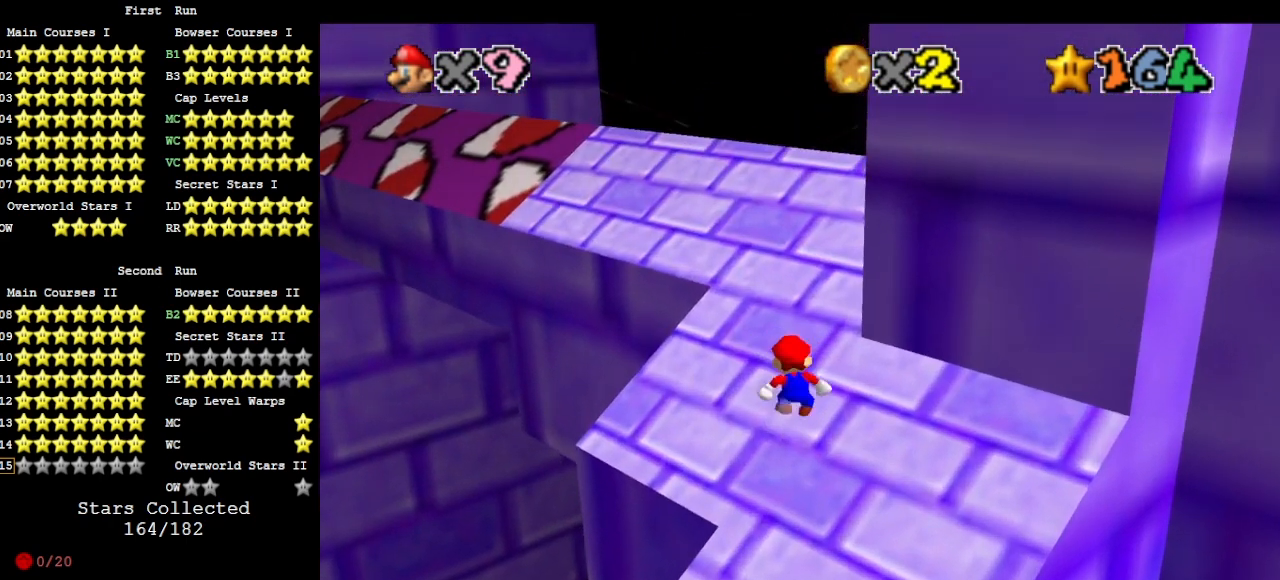
{"buttons": ["A", "B"], "left_stick": "up", "events": [[100, "B", "down"], [233, "B", "up"], [433, "B", "down"]]}
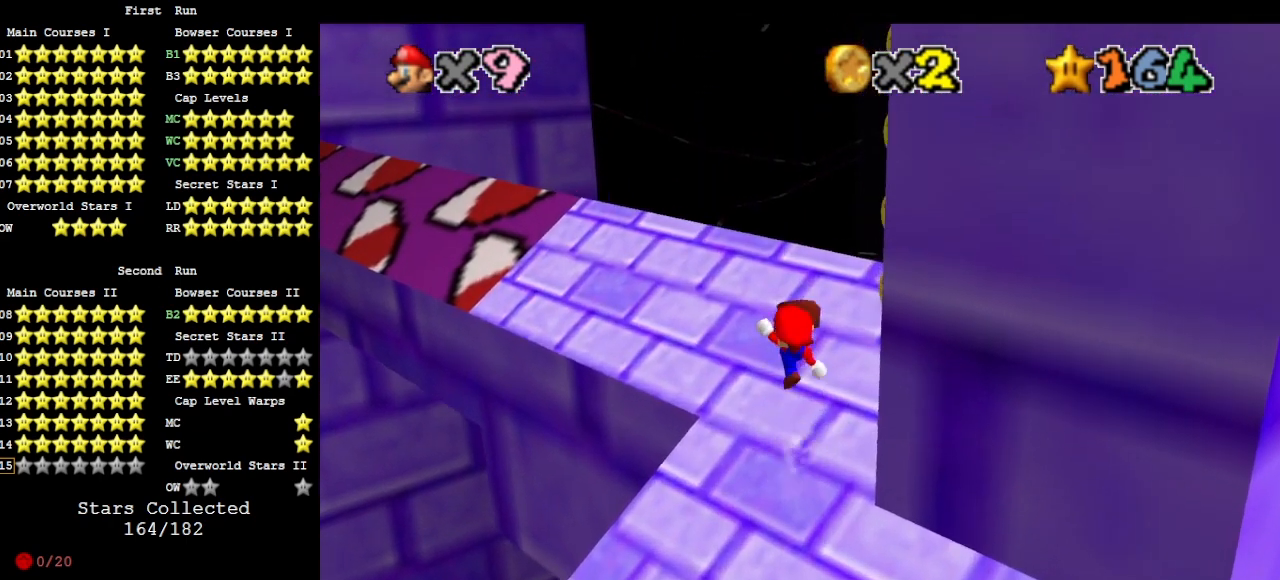
{"buttons": [], "left_stick": "left", "events": [[33, "A", "up"], [67, "B", "up"], [233, "DPAD_DOWN", "down"], [333, "DPAD_DOWN", "up"], [500, "left_stick", "left"]]}
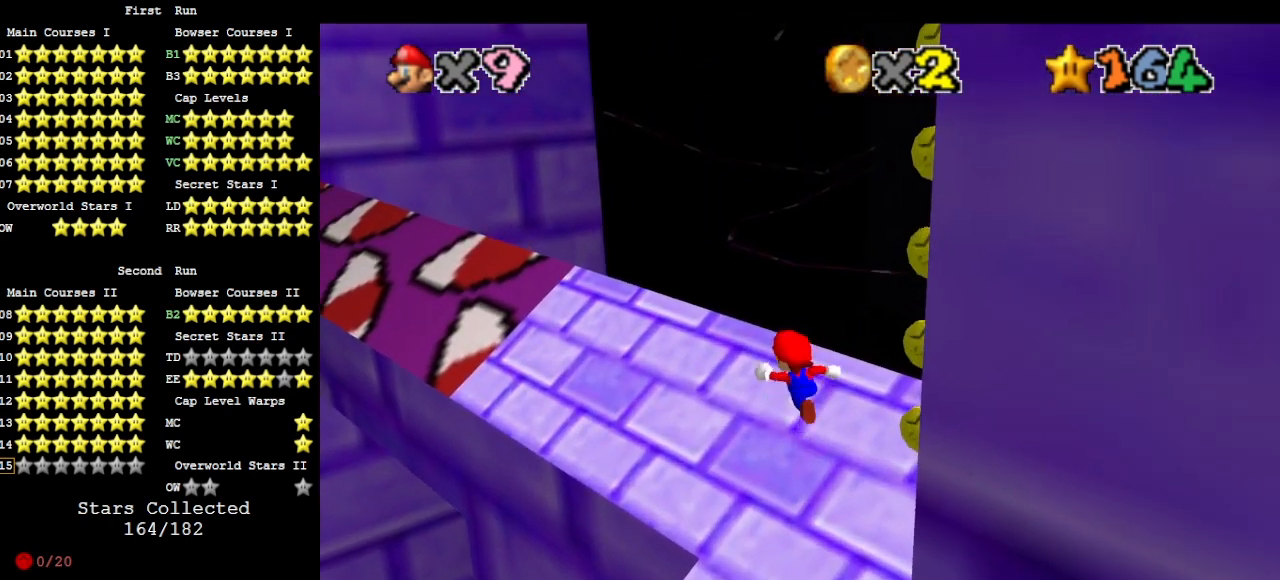
{"buttons": [], "left_stick": "up-right", "events": [[33, "left_stick", "down-left"], [233, "left_stick", "right"], [300, "A", "down"], [433, "A", "up"], [433, "left_stick", "up-right"]]}
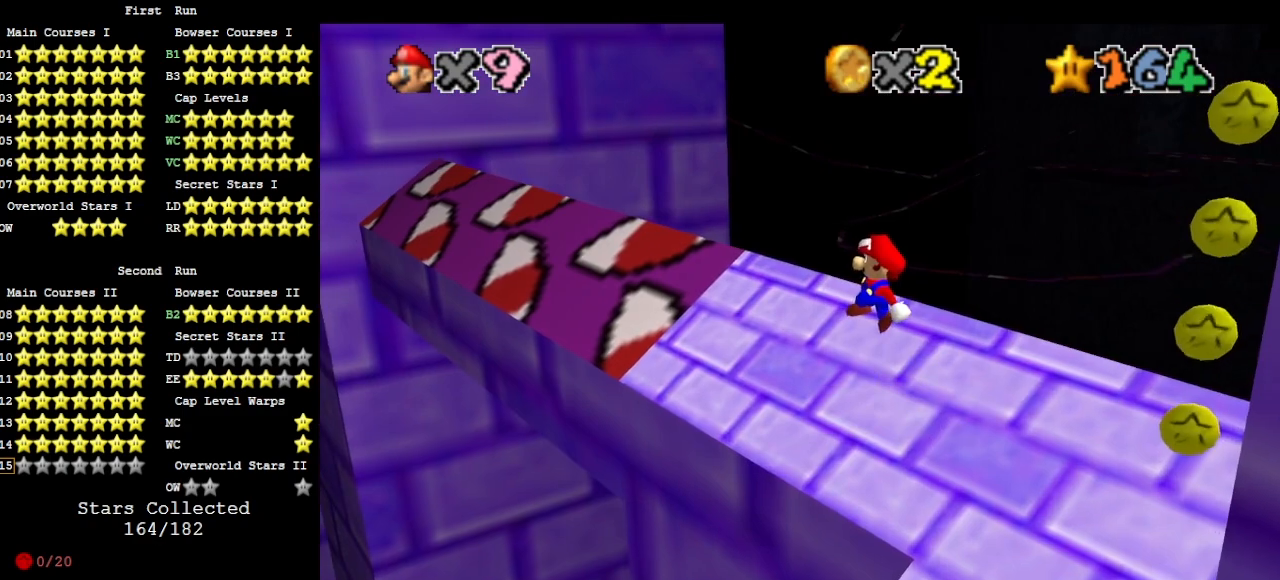
{"buttons": ["DPAD_DOWN"], "left_stick": "up-right", "events": [[67, "B", "down"], [133, "B", "up"], [267, "C_RIGHT", "down"], [300, "C_RIGHT", "up"], [467, "DPAD_DOWN", "down"]]}
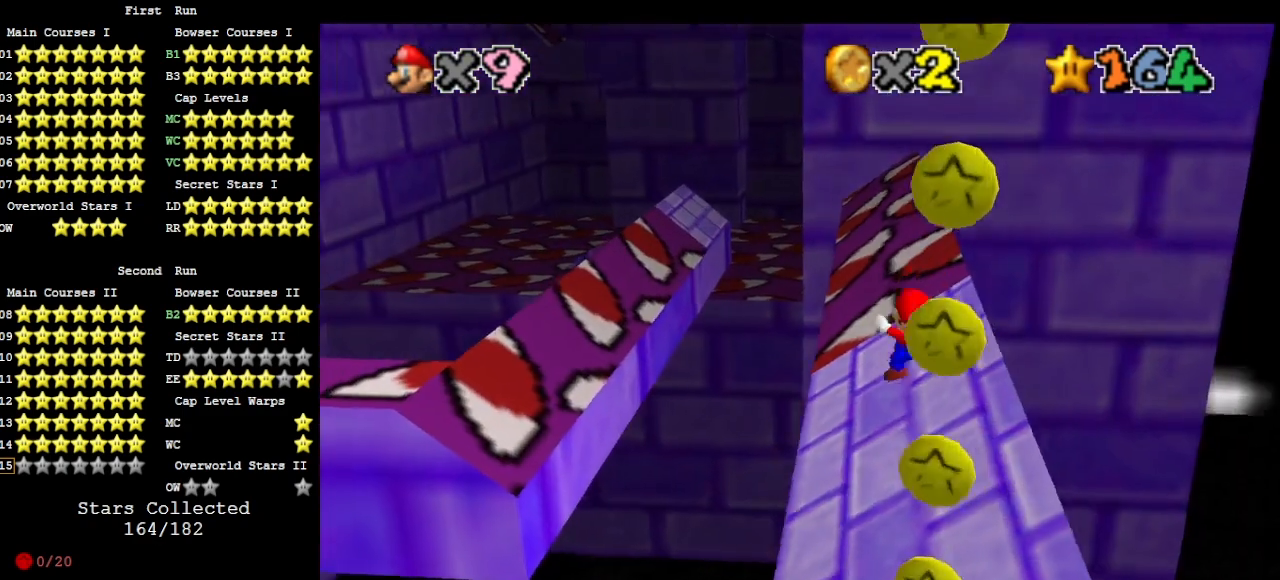
{"buttons": [], "left_stick": "right", "events": [[33, "DPAD_DOWN", "up"], [367, "left_stick", "right"]]}
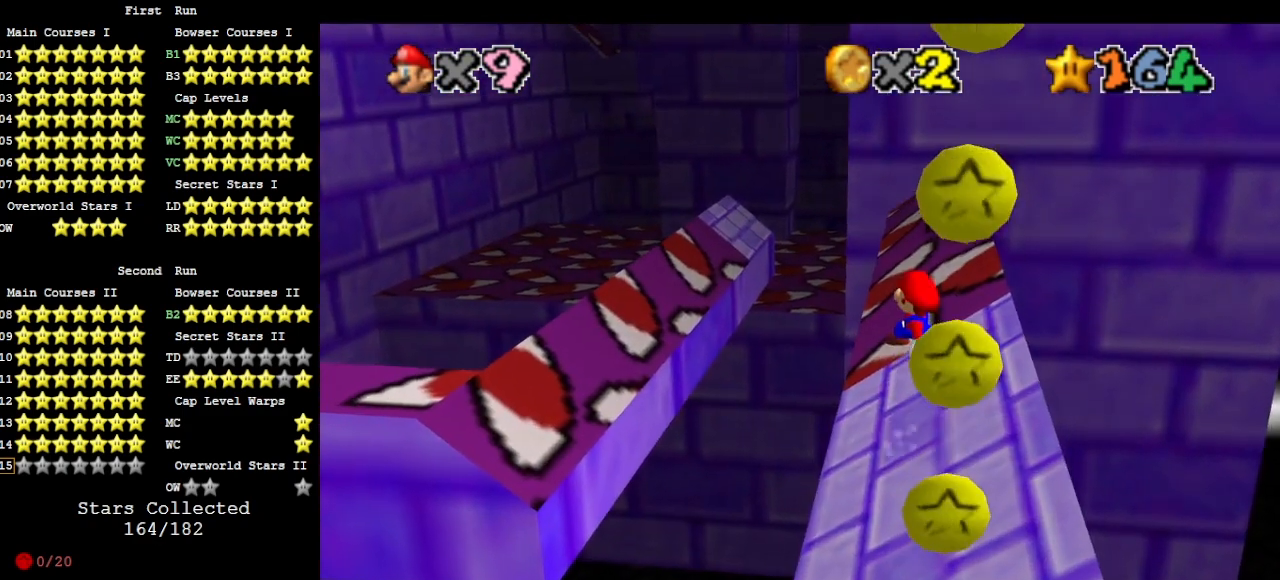
{"buttons": [], "left_stick": "up", "events": [[167, "B", "down"], [167, "left_stick", "up-right"], [200, "B", "up"], [333, "DPAD_DOWN", "down"], [333, "left_stick", "up"], [433, "DPAD_DOWN", "up"]]}
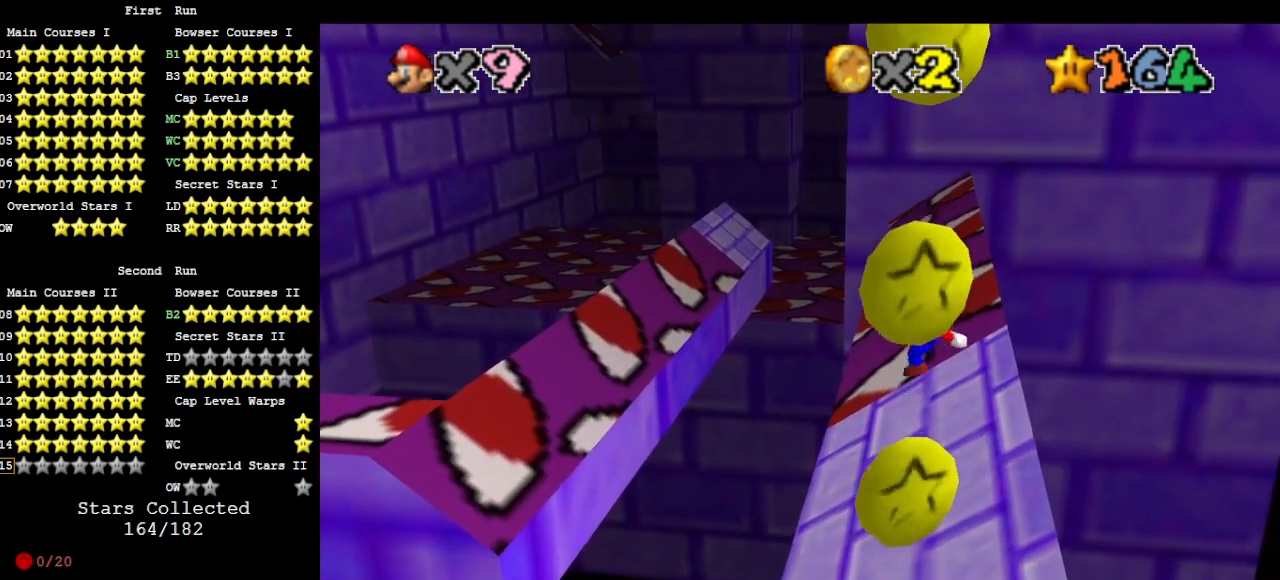
{"buttons": [], "left_stick": "up-left", "events": [[67, "left_stick", "up-left"], [400, "A", "down"], [467, "A", "up"]]}
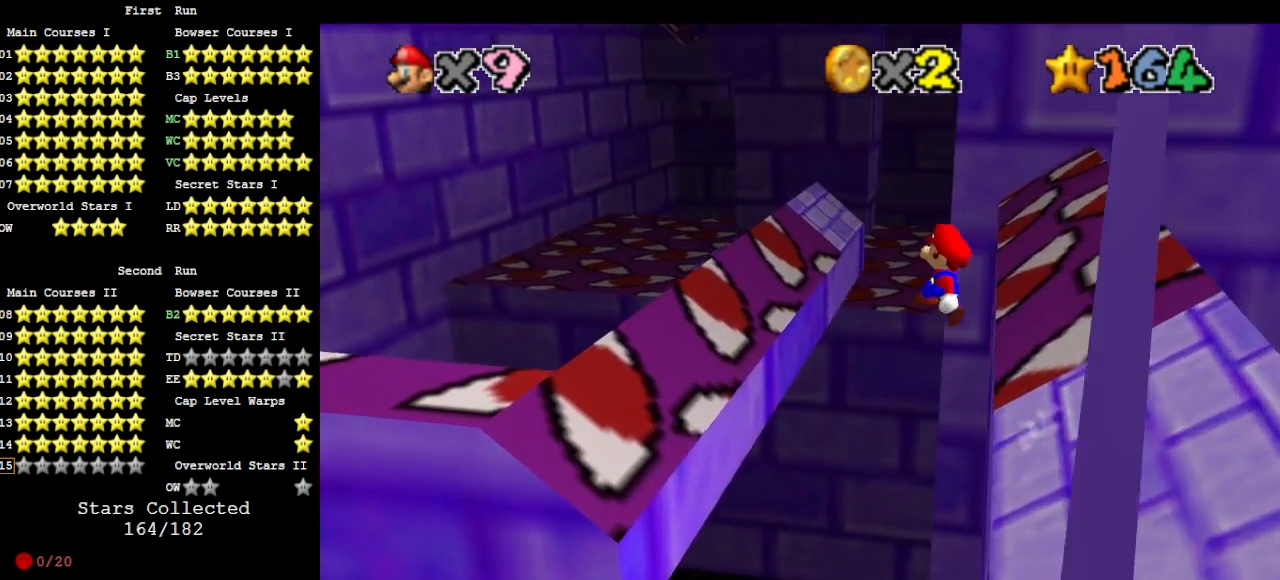
{"buttons": ["DPAD_DOWN"], "left_stick": "up-left", "events": [[100, "left_stick", "up"], [267, "DPAD_DOWN", "down"], [400, "DPAD_DOWN", "up"], [433, "left_stick", "up-left"], [467, "DPAD_DOWN", "down"]]}
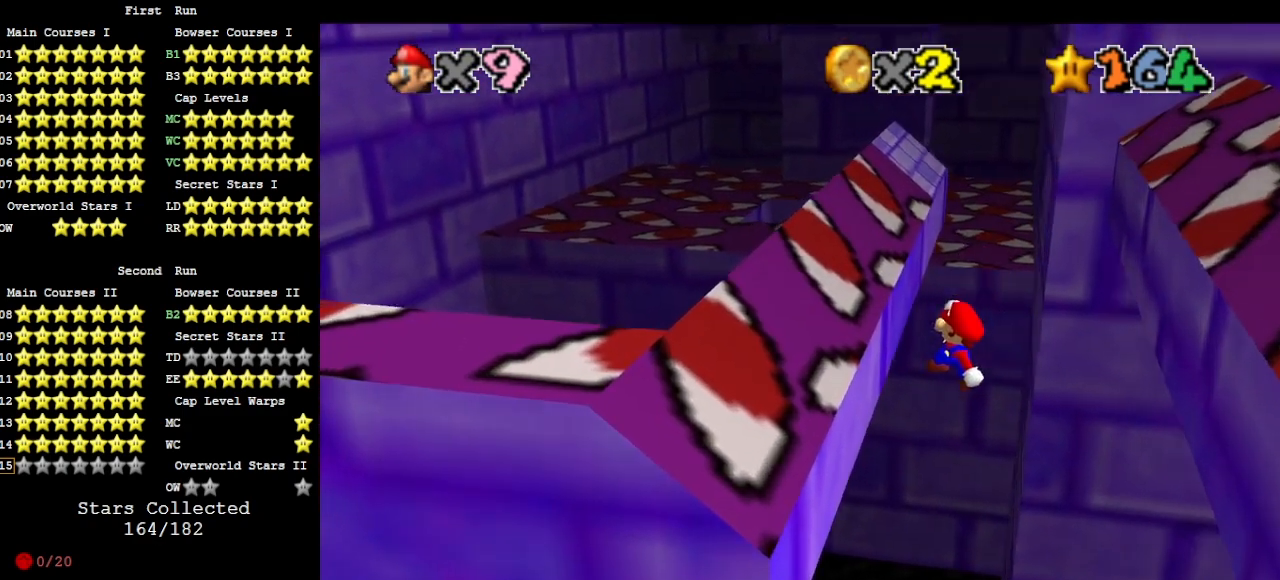
{"buttons": ["A"], "left_stick": "up", "events": [[67, "DPAD_DOWN", "up"], [167, "left_stick", "left"], [300, "A", "down"], [367, "left_stick", "up"]]}
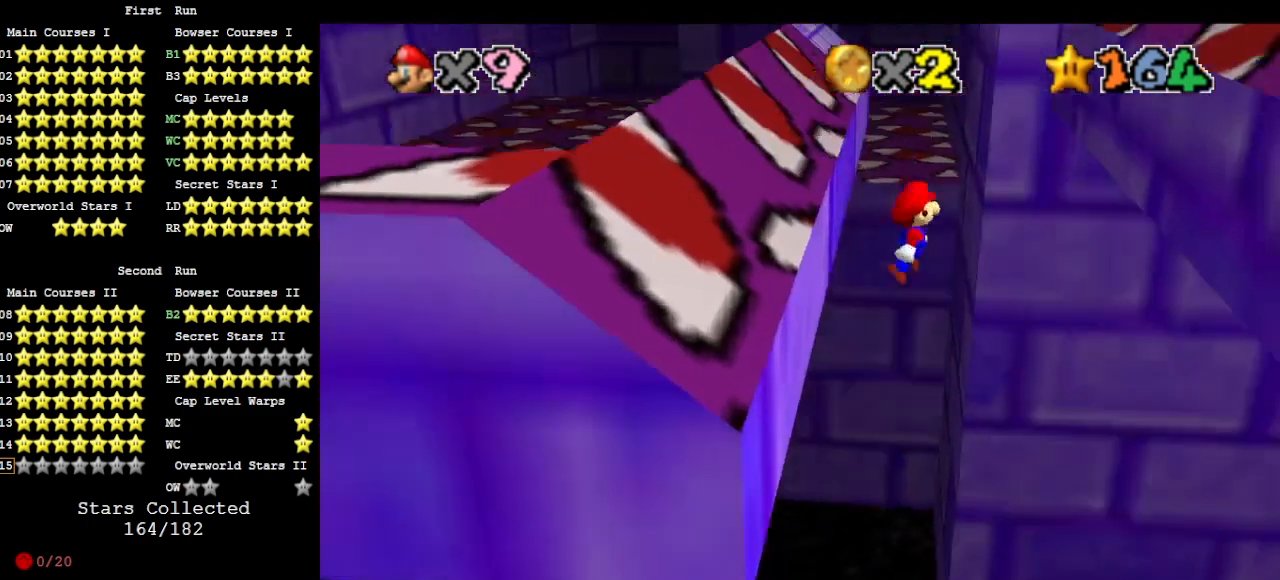
{"buttons": [], "left_stick": "up", "events": [[400, "A", "up"]]}
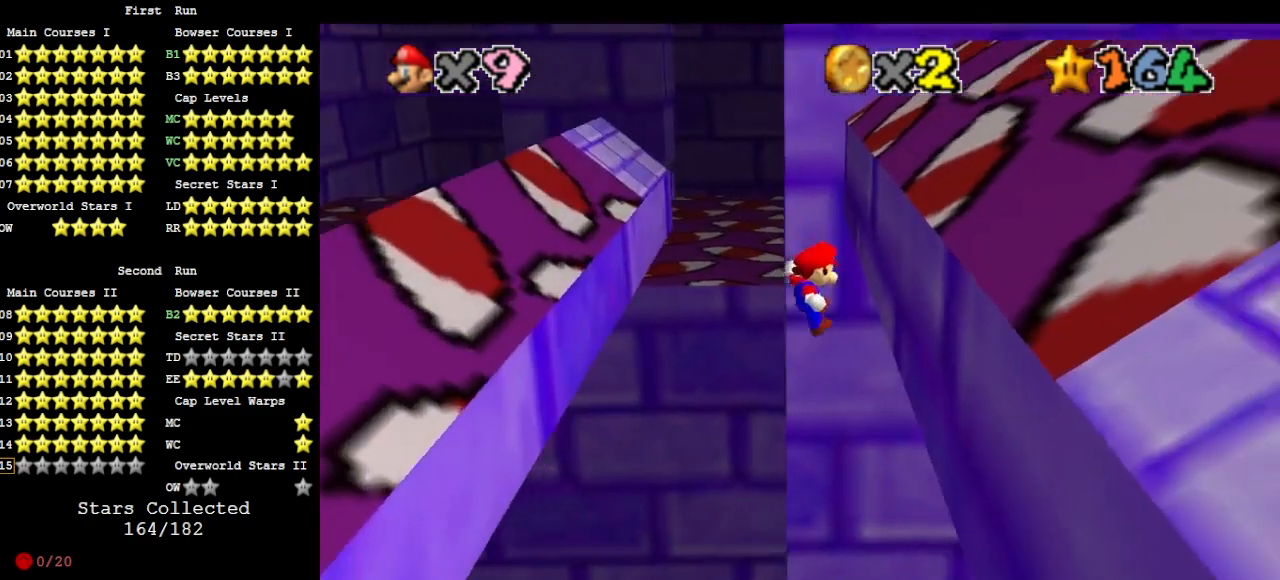
{"buttons": ["A"], "left_stick": "up", "events": [[233, "A", "down"]]}
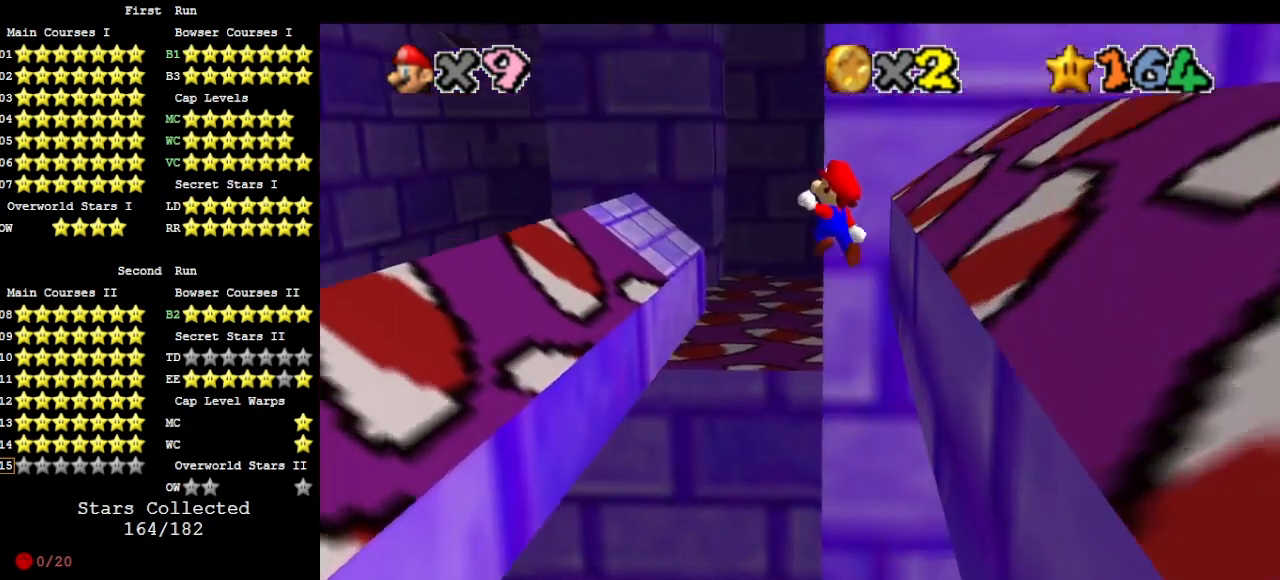
{"buttons": [], "left_stick": "up", "events": [[233, "A", "up"], [433, "DPAD_DOWN", "down"], [500, "DPAD_DOWN", "up"]]}
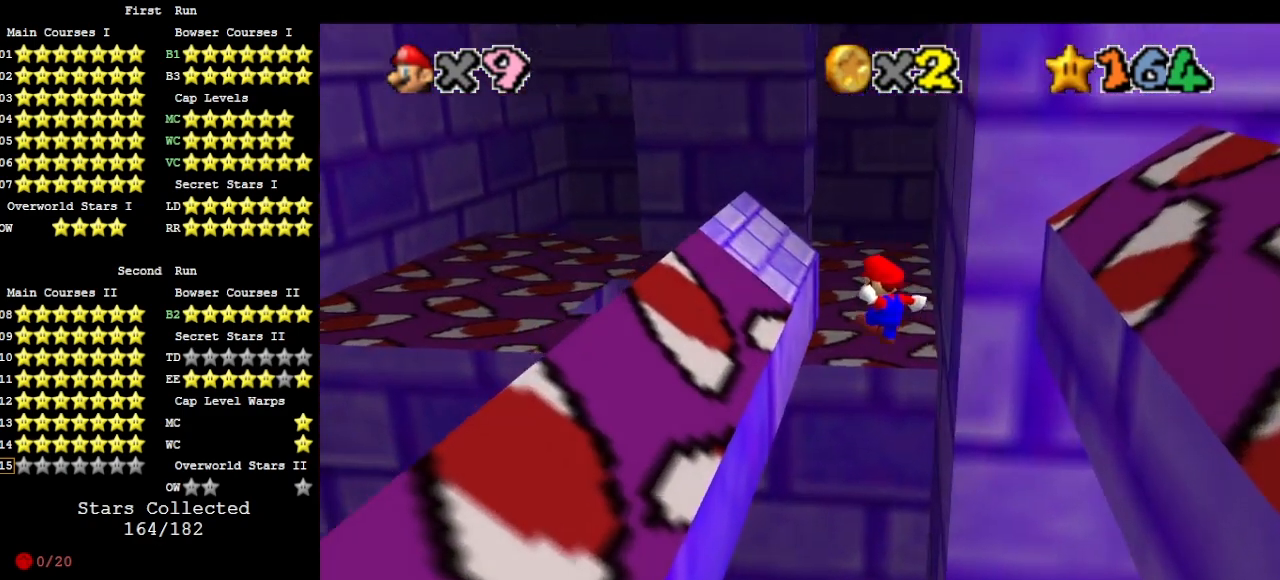
{"buttons": ["A"], "left_stick": "up-right", "events": [[167, "left_stick", "up-left"], [433, "A", "down"], [433, "left_stick", "up-right"]]}
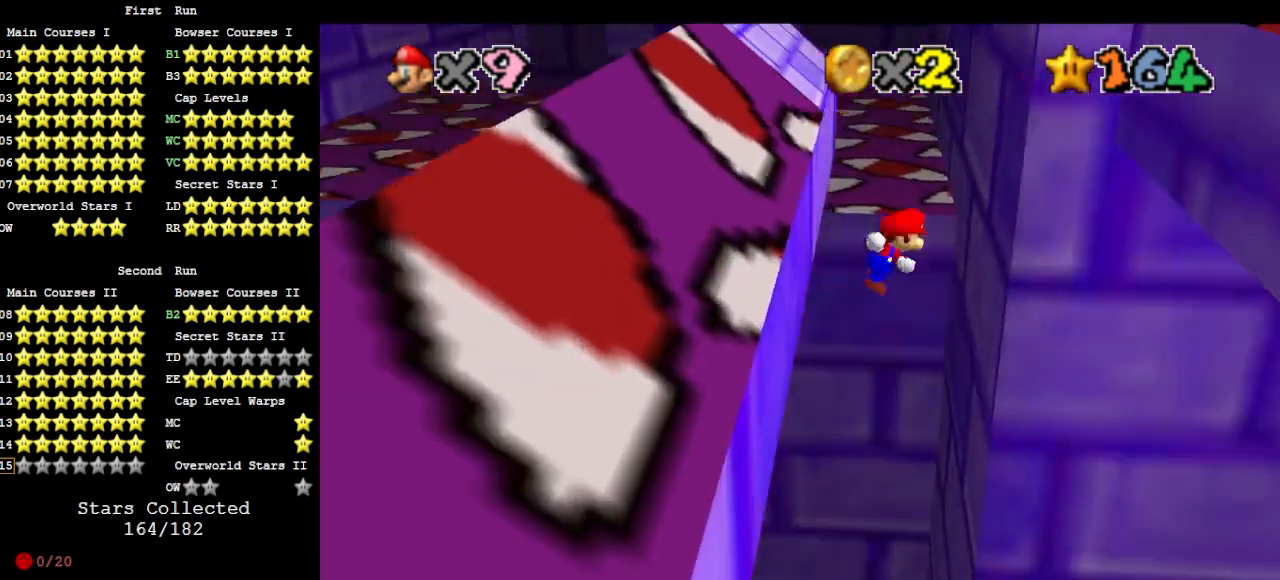
{"buttons": [], "left_stick": "up-right", "events": [[433, "A", "up"]]}
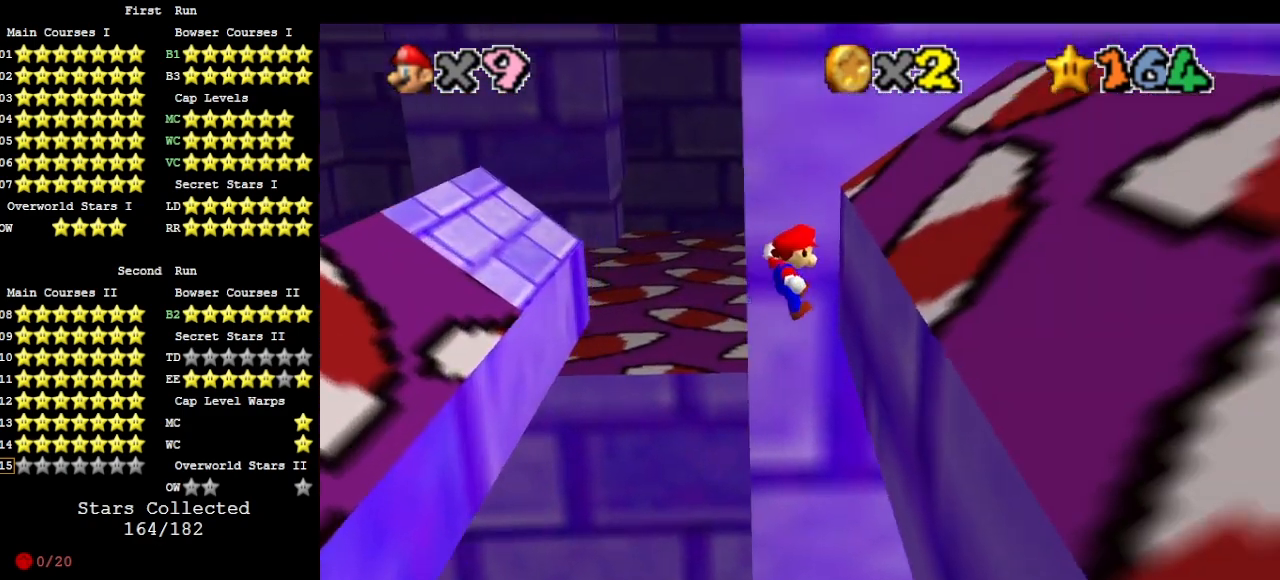
{"buttons": ["A"], "left_stick": "up-left", "events": [[200, "A", "down"], [200, "left_stick", "up-left"]]}
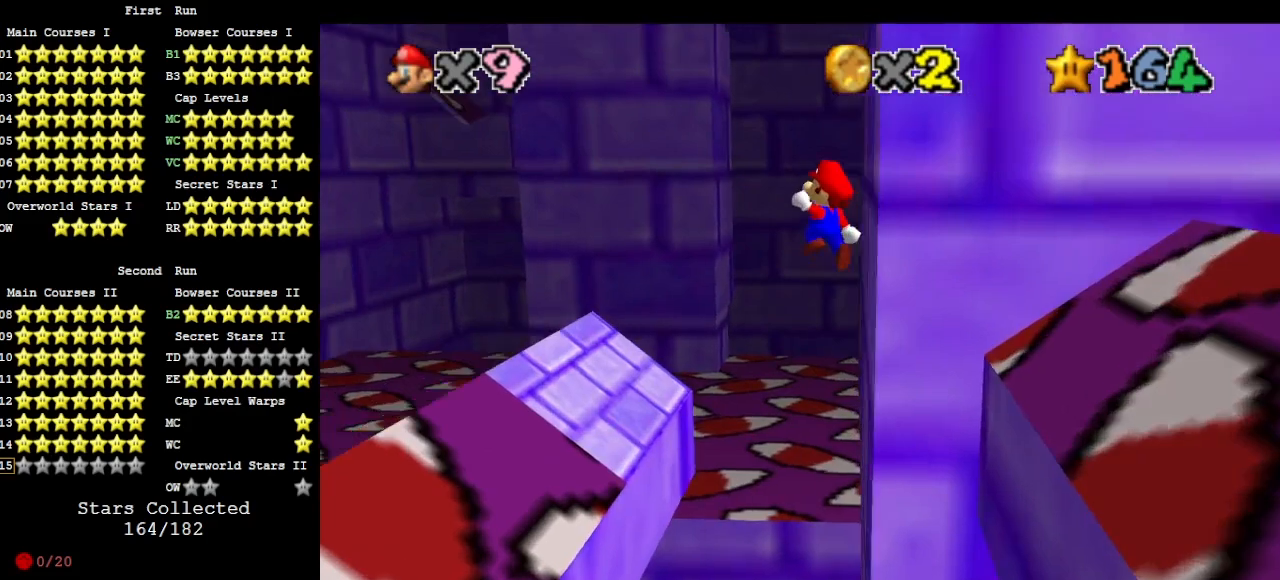
{"buttons": ["DPAD_DOWN"], "left_stick": "down-right", "events": [[167, "left_stick", "center"], [267, "A", "up"], [367, "left_stick", "down-right"], [467, "DPAD_DOWN", "down"]]}
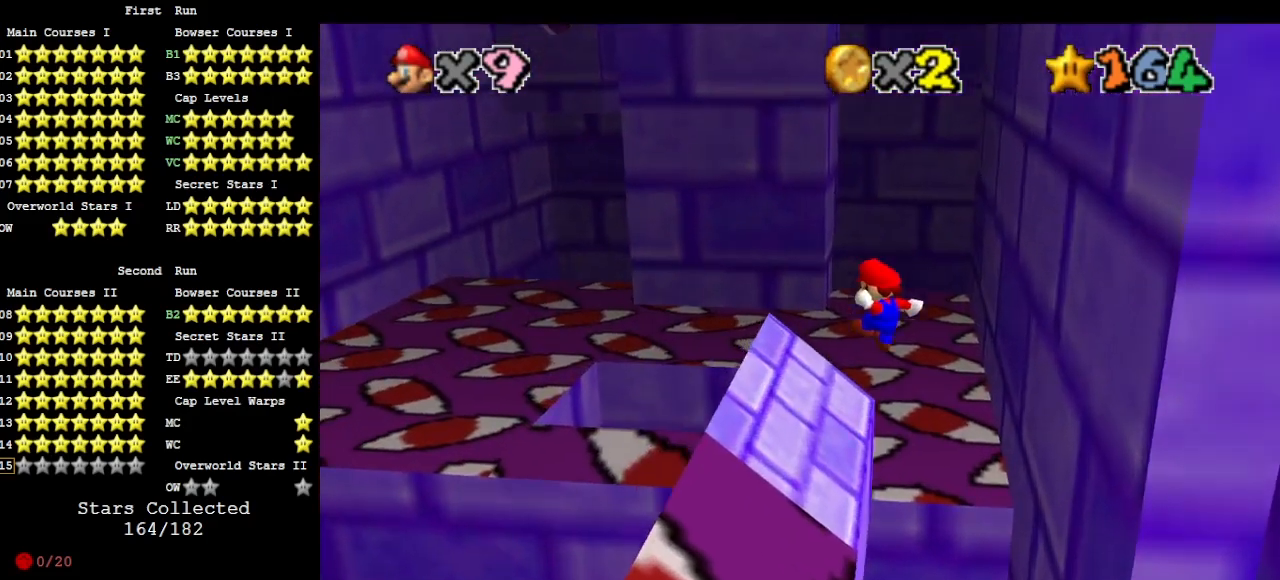
{"buttons": [], "left_stick": "up-left", "events": [[100, "DPAD_DOWN", "up"], [100, "left_stick", "left"], [200, "DPAD_DOWN", "down"], [300, "DPAD_DOWN", "up"], [300, "left_stick", "up-left"]]}
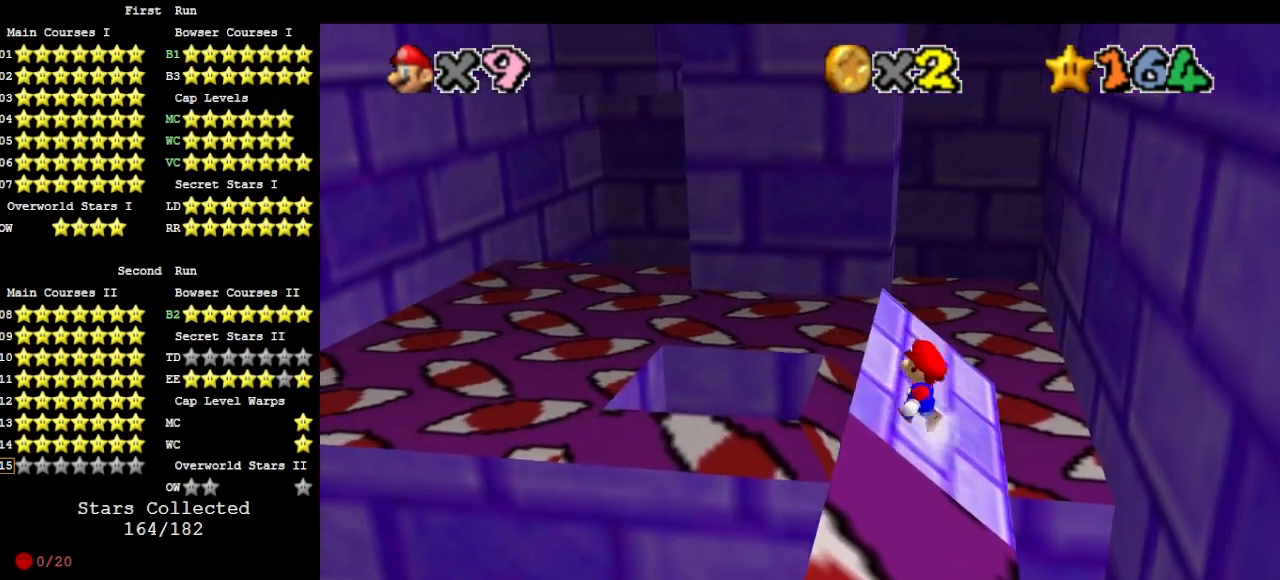
{"buttons": ["A"], "left_stick": "down-left", "events": [[67, "left_stick", "up"], [233, "left_stick", "right"], [367, "left_stick", "down"], [433, "A", "down"], [433, "left_stick", "down-left"]]}
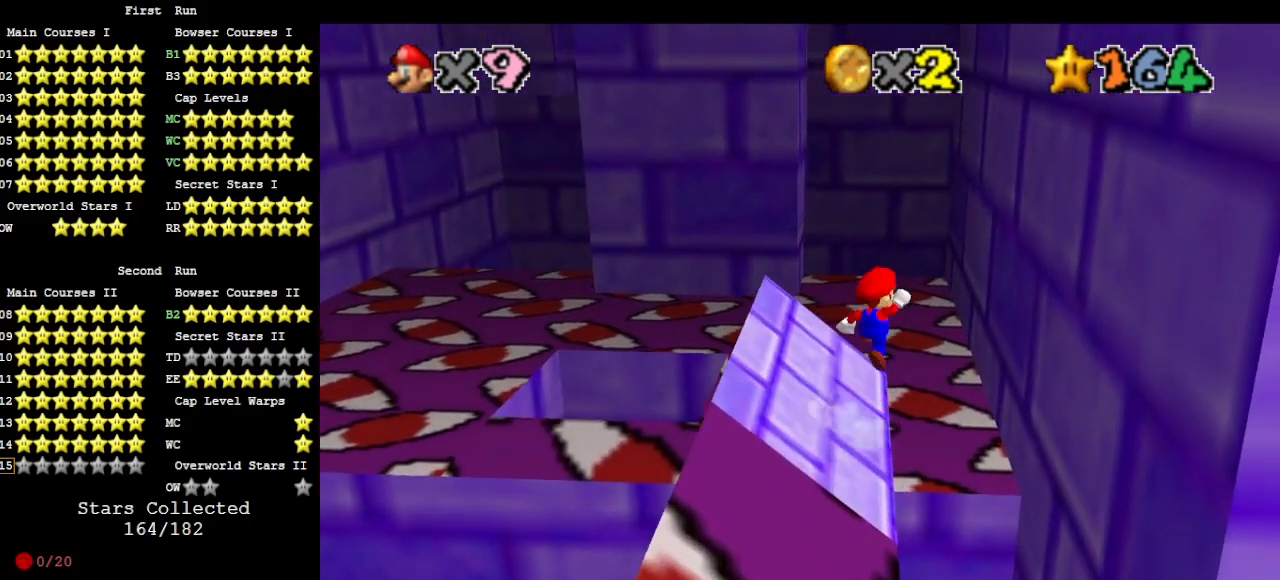
{"buttons": ["C_RIGHT", "C_UP"], "left_stick": "up-left", "events": [[33, "A", "up"], [300, "B", "down"], [400, "B", "up"], [433, "C_UP", "down"], [467, "left_stick", "up-left"], [500, "C_RIGHT", "down"]]}
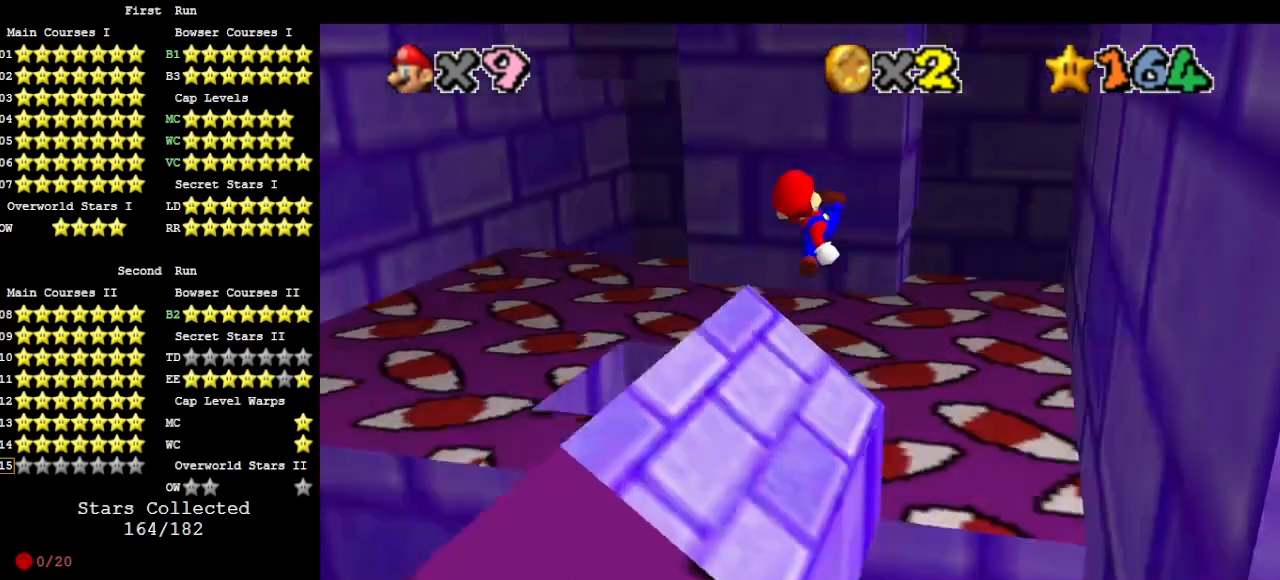
{"buttons": [], "left_stick": "left", "events": [[67, "C_RIGHT", "up"], [67, "C_UP", "up"], [200, "DPAD_DOWN", "down"], [267, "DPAD_DOWN", "up"], [500, "left_stick", "left"]]}
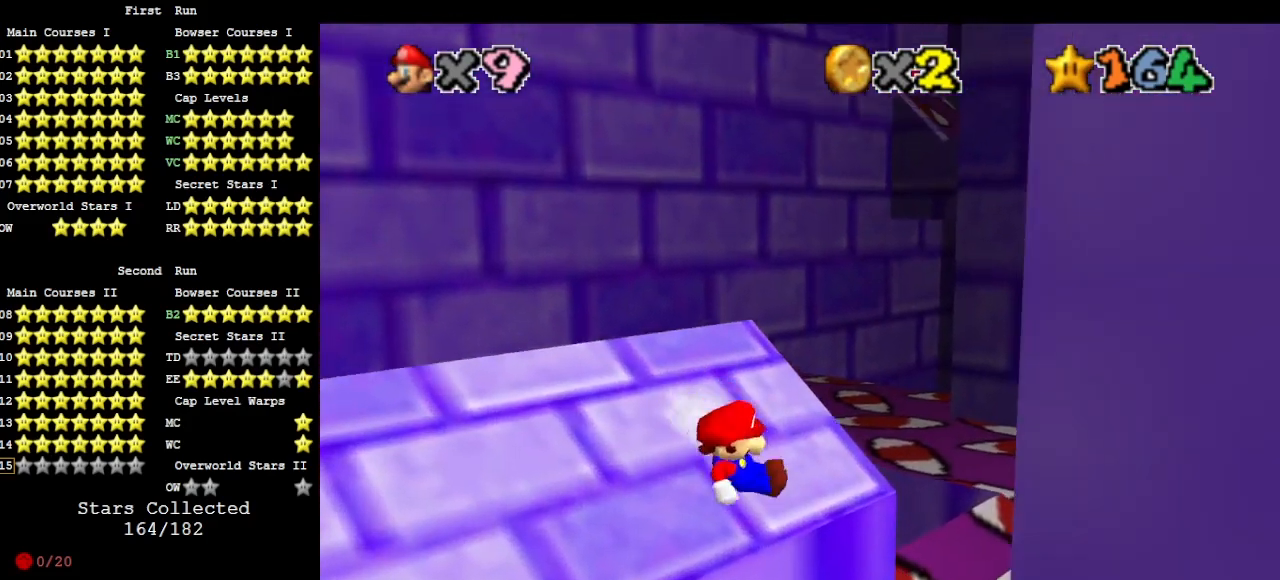
{"buttons": [], "left_stick": "center", "events": [[33, "A", "down"], [133, "A", "up"], [367, "B", "down"], [433, "B", "up"], [500, "left_stick", "center"]]}
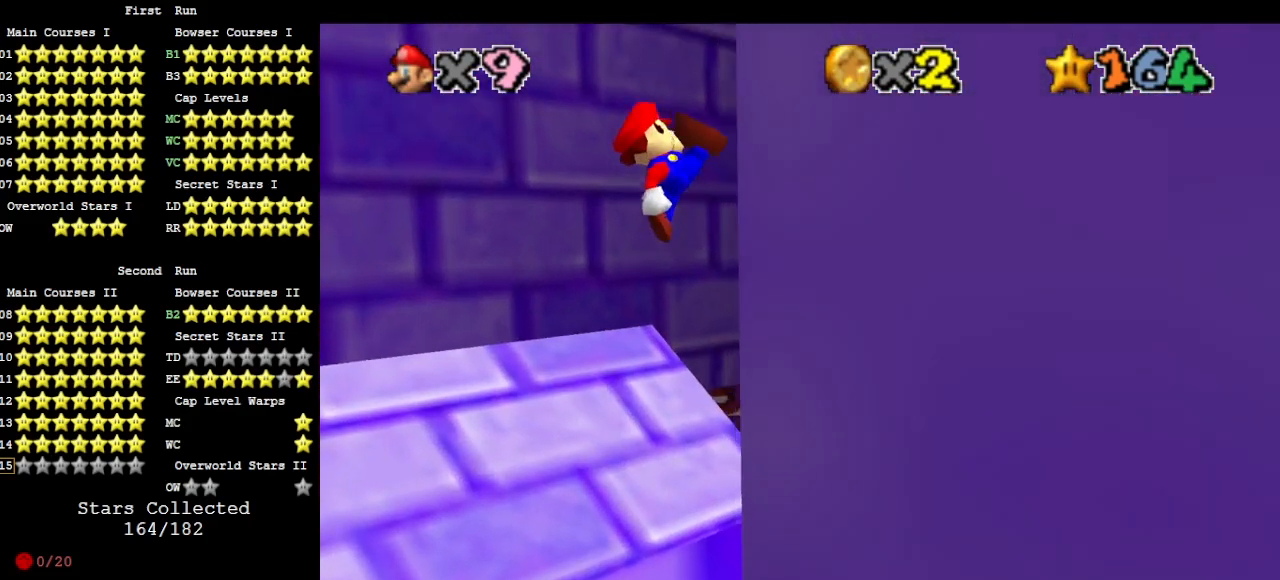
{"buttons": [], "left_stick": "up", "events": [[33, "C_RIGHT", "down"], [67, "left_stick", "up"], [133, "C_RIGHT", "up"], [200, "DPAD_DOWN", "down"], [300, "DPAD_DOWN", "up"]]}
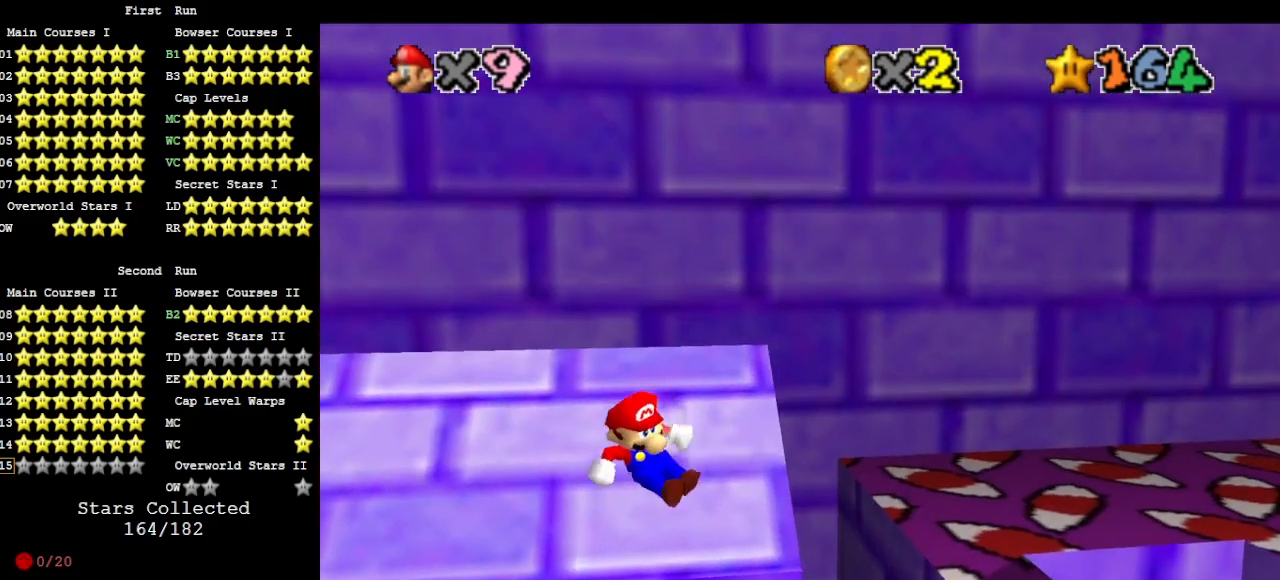
{"buttons": ["B"], "left_stick": "center", "events": [[33, "left_stick", "up-left"], [67, "A", "down"], [200, "A", "up"], [400, "left_stick", "center"], [433, "B", "down"]]}
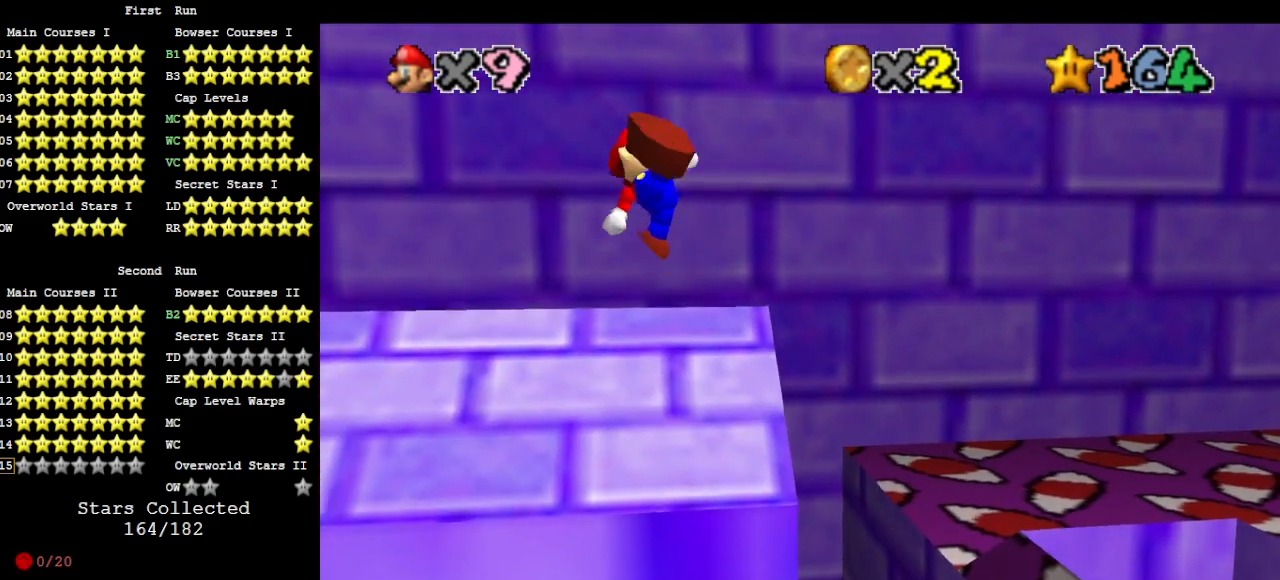
{"buttons": [], "left_stick": "up", "events": [[33, "B", "up"], [100, "left_stick", "up"], [133, "DPAD_DOWN", "down"], [267, "DPAD_DOWN", "up"]]}